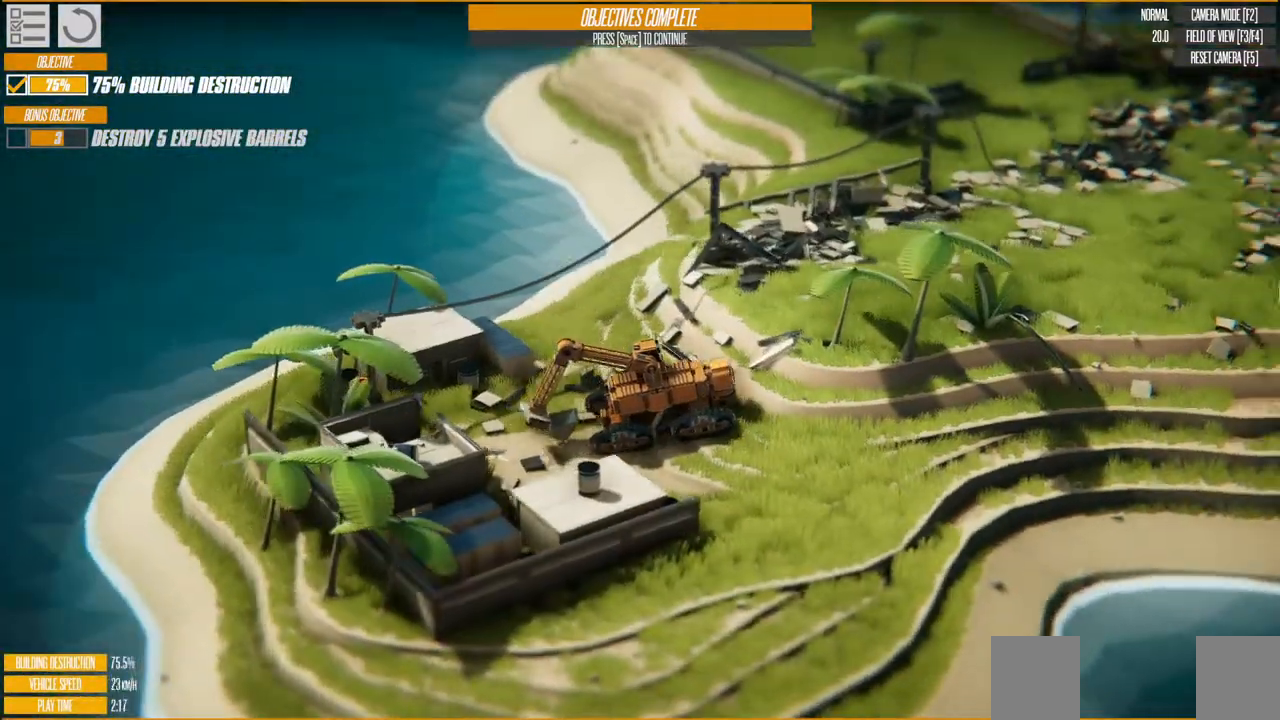
Gameplay with keyboard; each line is a JSON object with the keys held at the frame after it. "events" lists presses ("down") and releases ("up") of "a", "d", "down", "left", "right", "s", "up" and "w" between this image and that frame as [ms after this image, input, new state], when the widget could be followed in between. No other keys are recorded. Mouse input is not recorded.
{"keys": ["d", "w"], "events": [[467, "d", "down"], [467, "w", "down"]]}
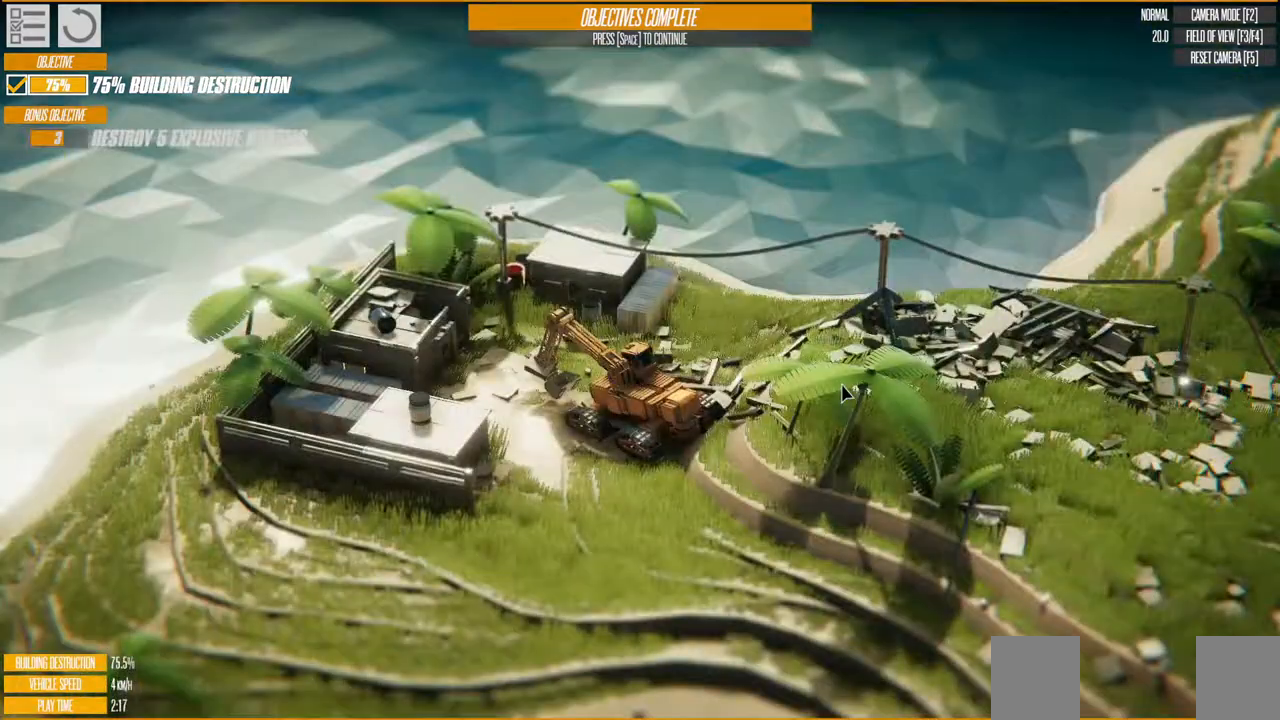
{"keys": ["d", "w"], "events": []}
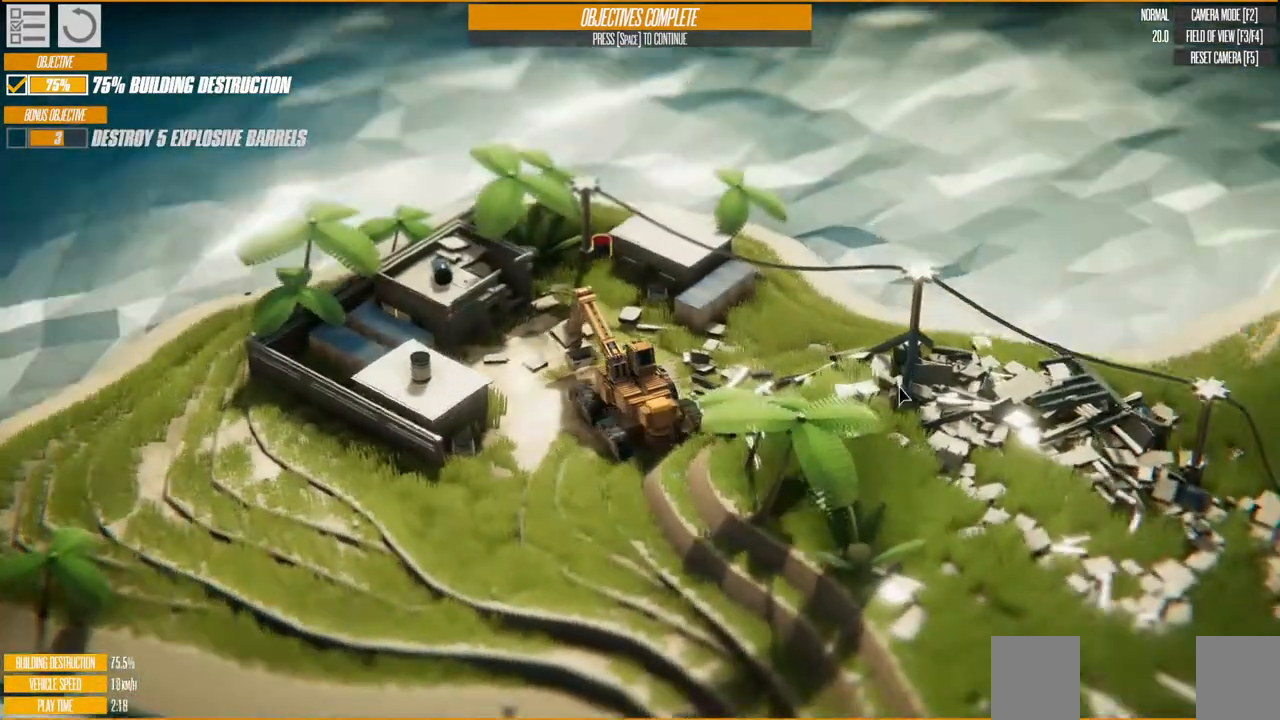
{"keys": ["d", "w"], "events": []}
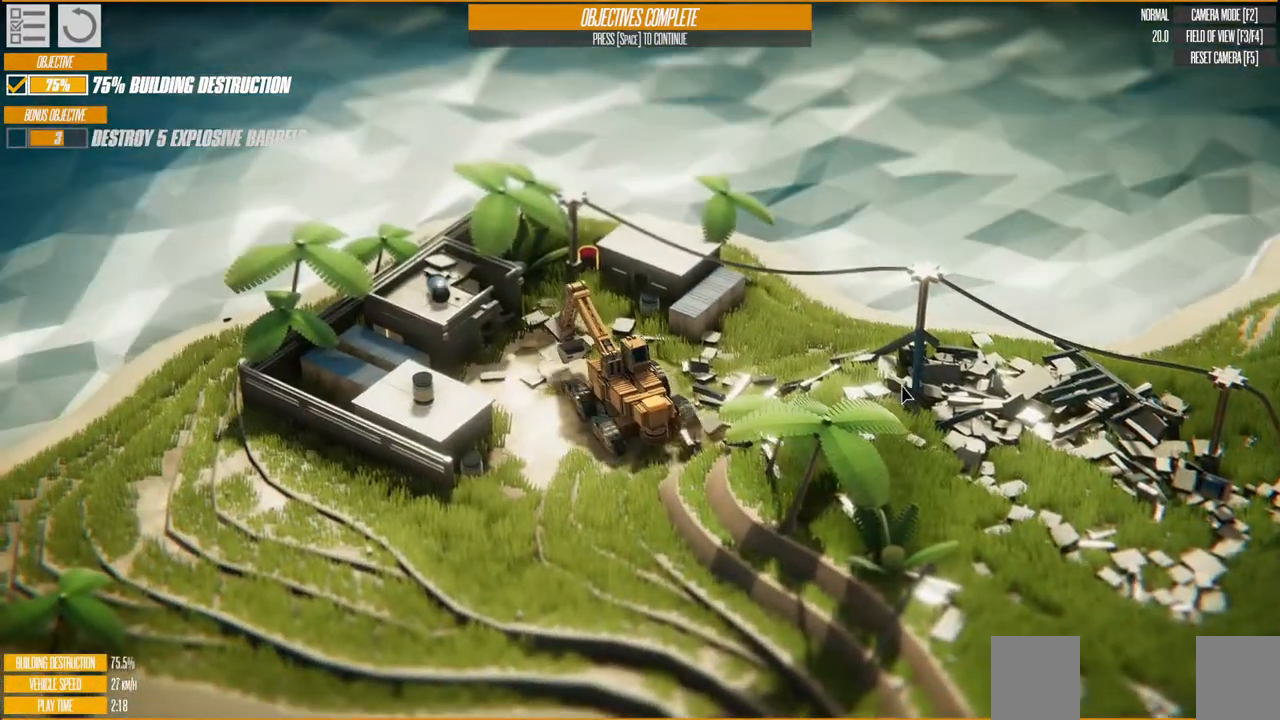
{"keys": ["d", "w"], "events": []}
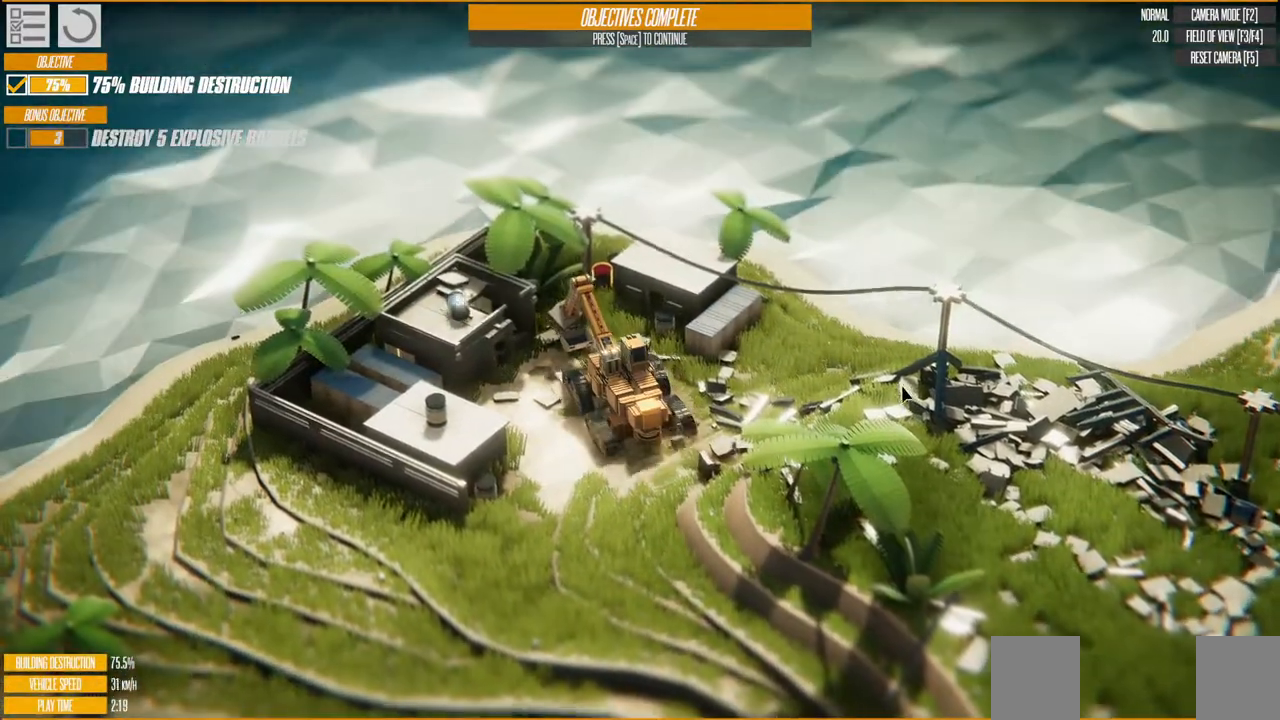
{"keys": ["d", "w"], "events": []}
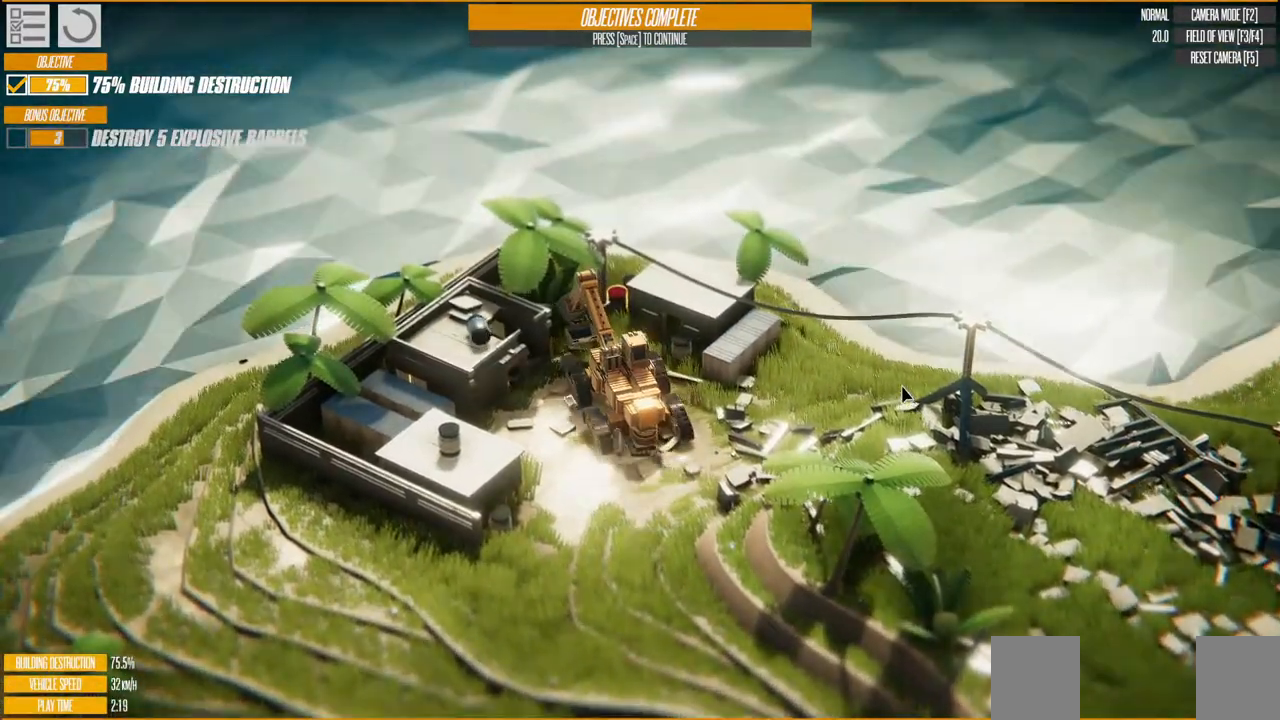
{"keys": ["d", "w"], "events": []}
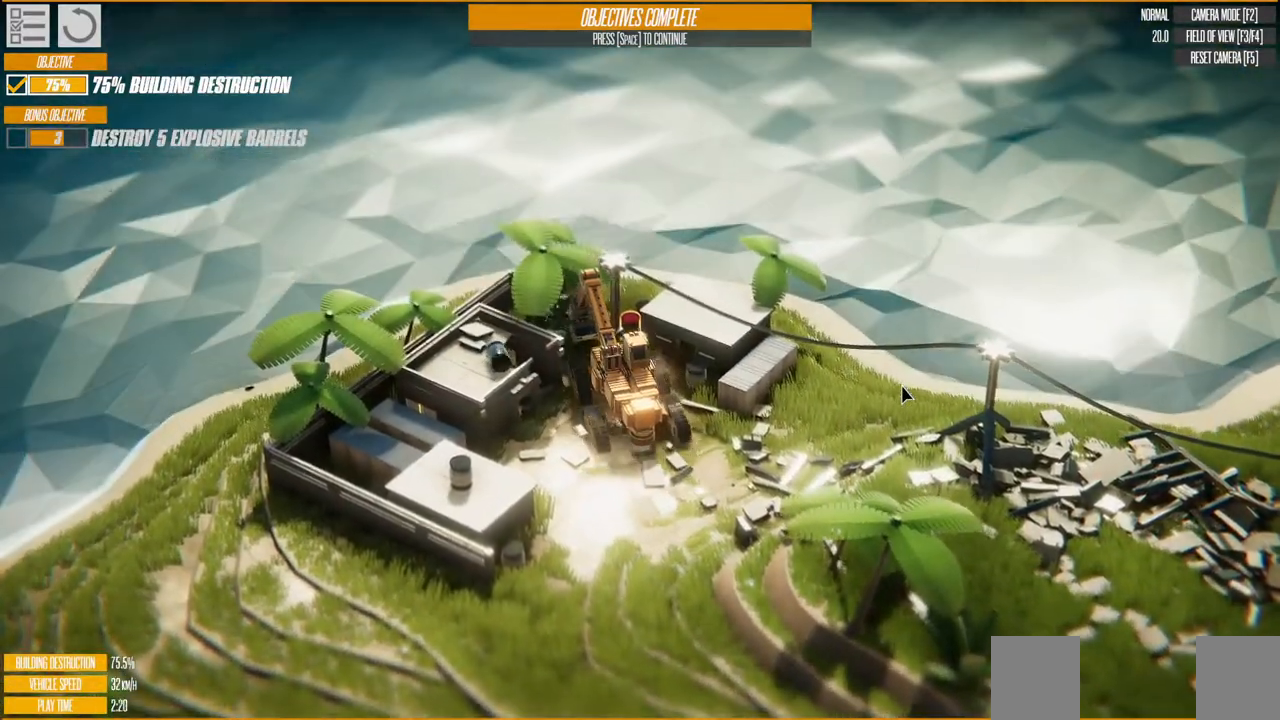
{"keys": ["w"], "events": [[317, "d", "up"]]}
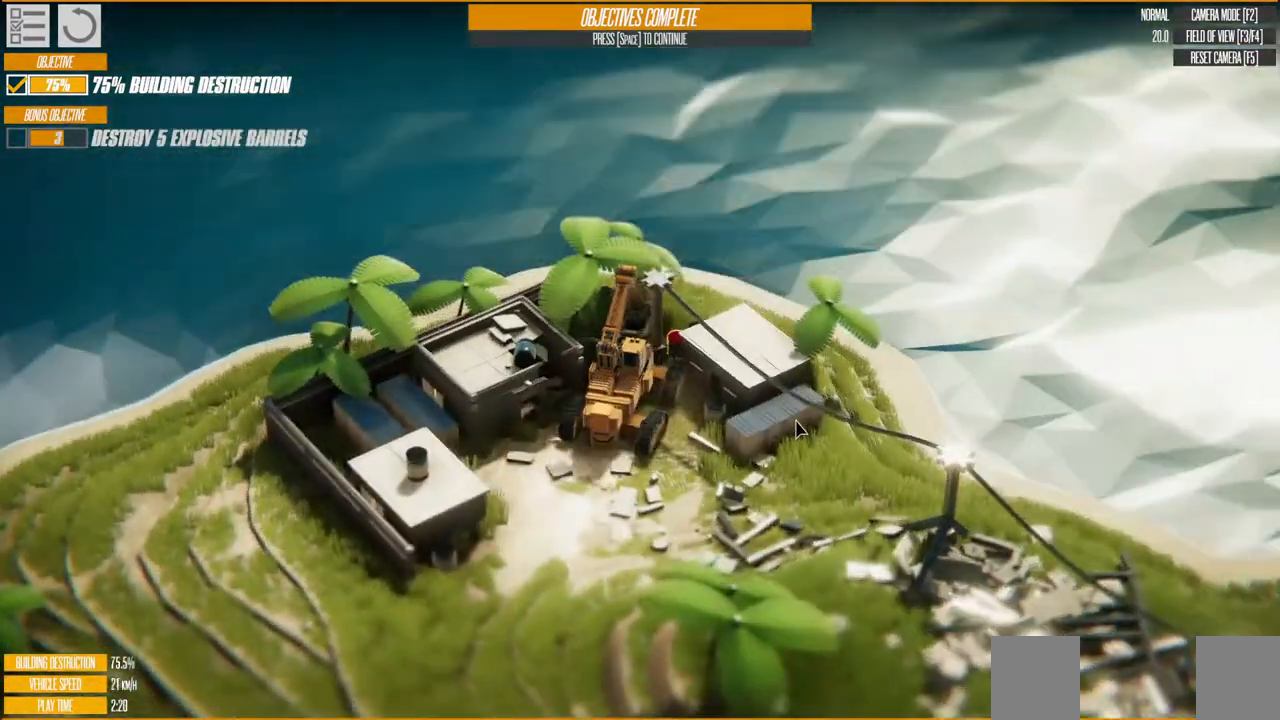
{"keys": ["w"], "events": []}
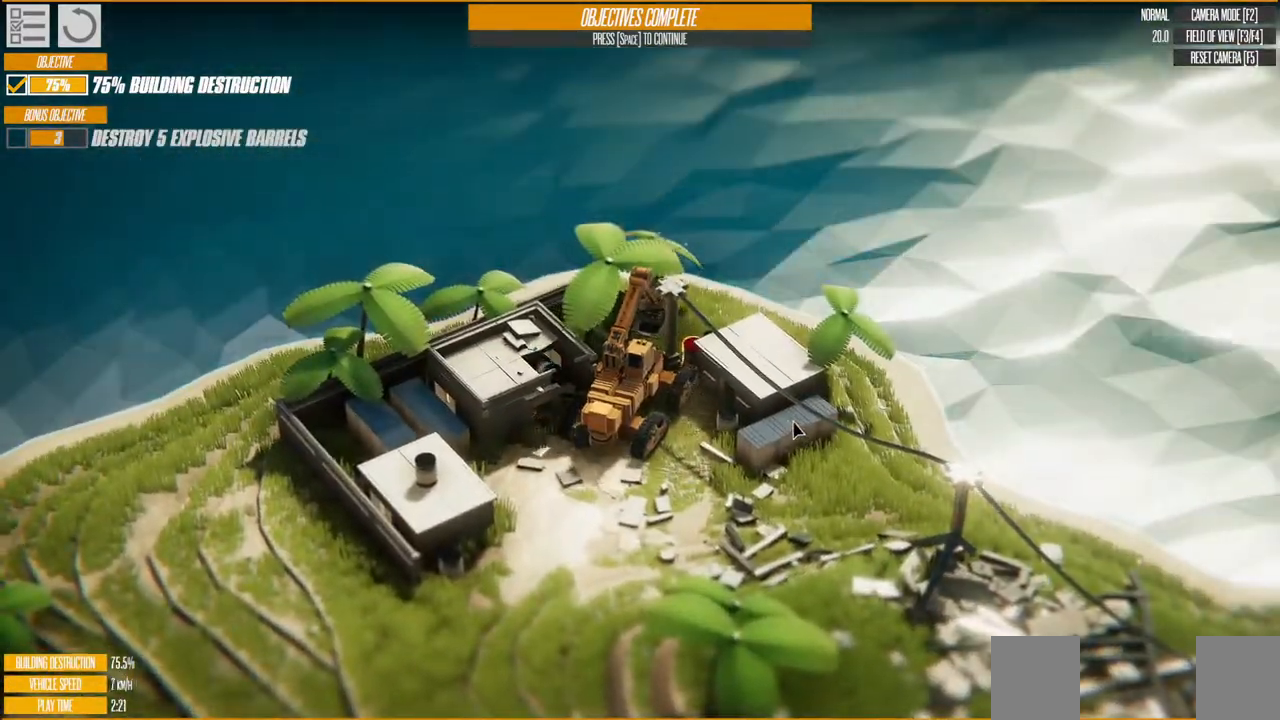
{"keys": ["right"], "events": [[133, "w", "up"], [233, "d", "down"], [417, "d", "up"], [433, "right", "down"]]}
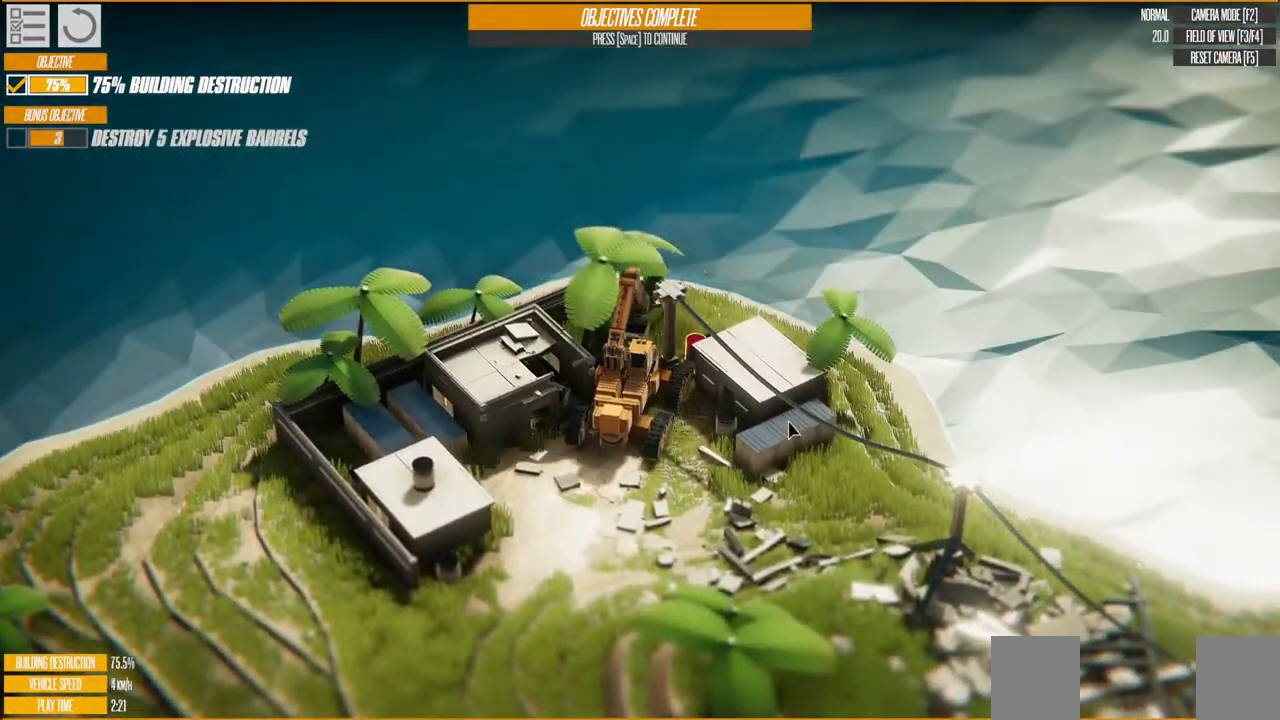
{"keys": ["right"], "events": []}
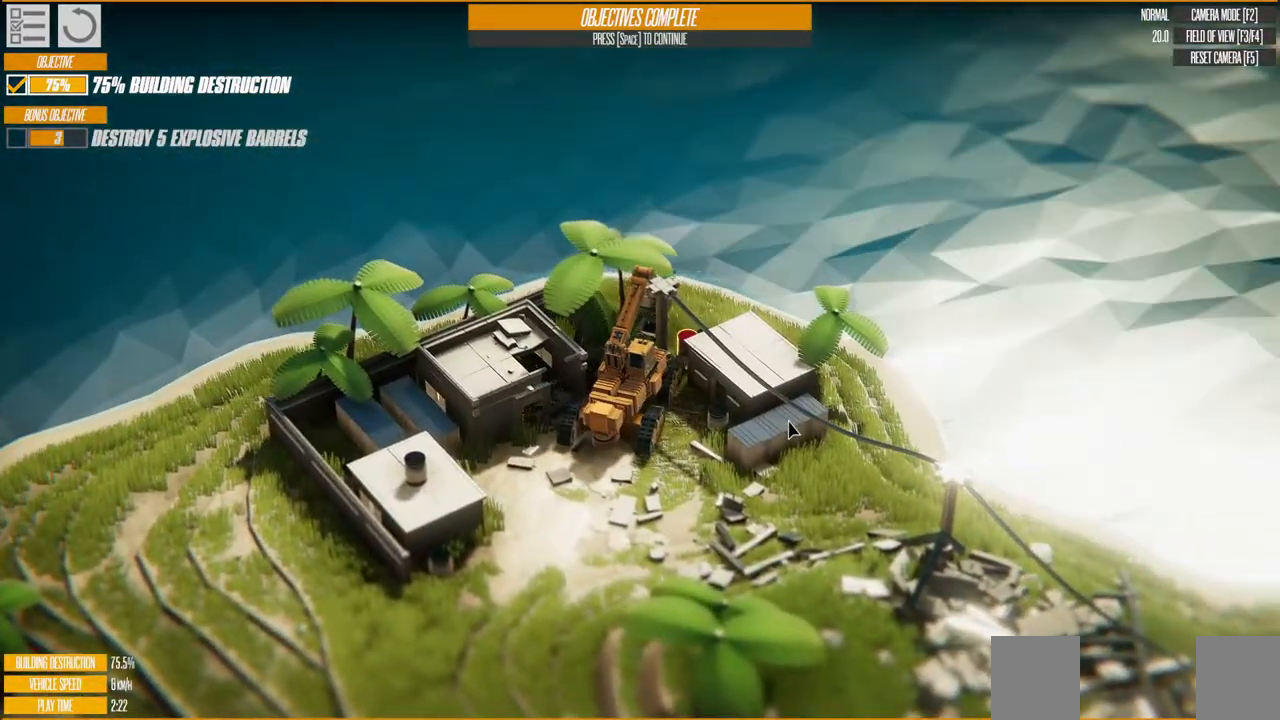
{"keys": ["right"], "events": []}
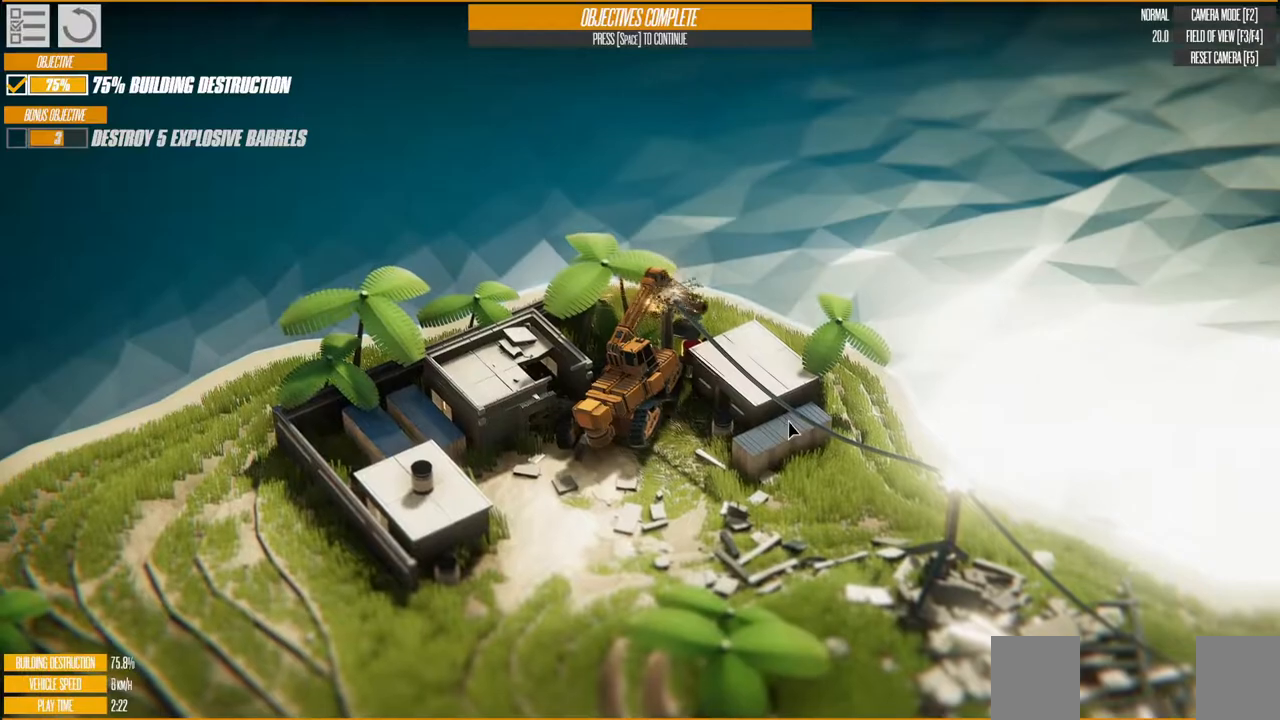
{"keys": ["up"], "events": [[117, "right", "up"], [333, "up", "down"]]}
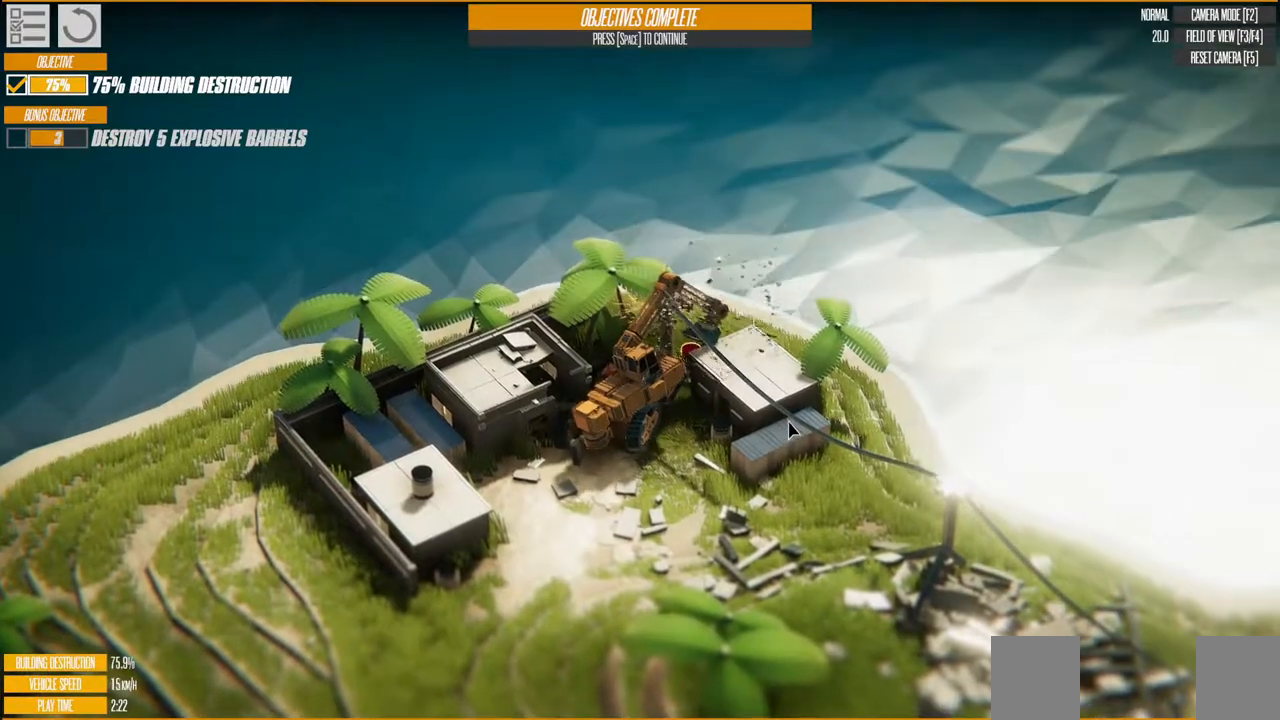
{"keys": ["up"], "events": []}
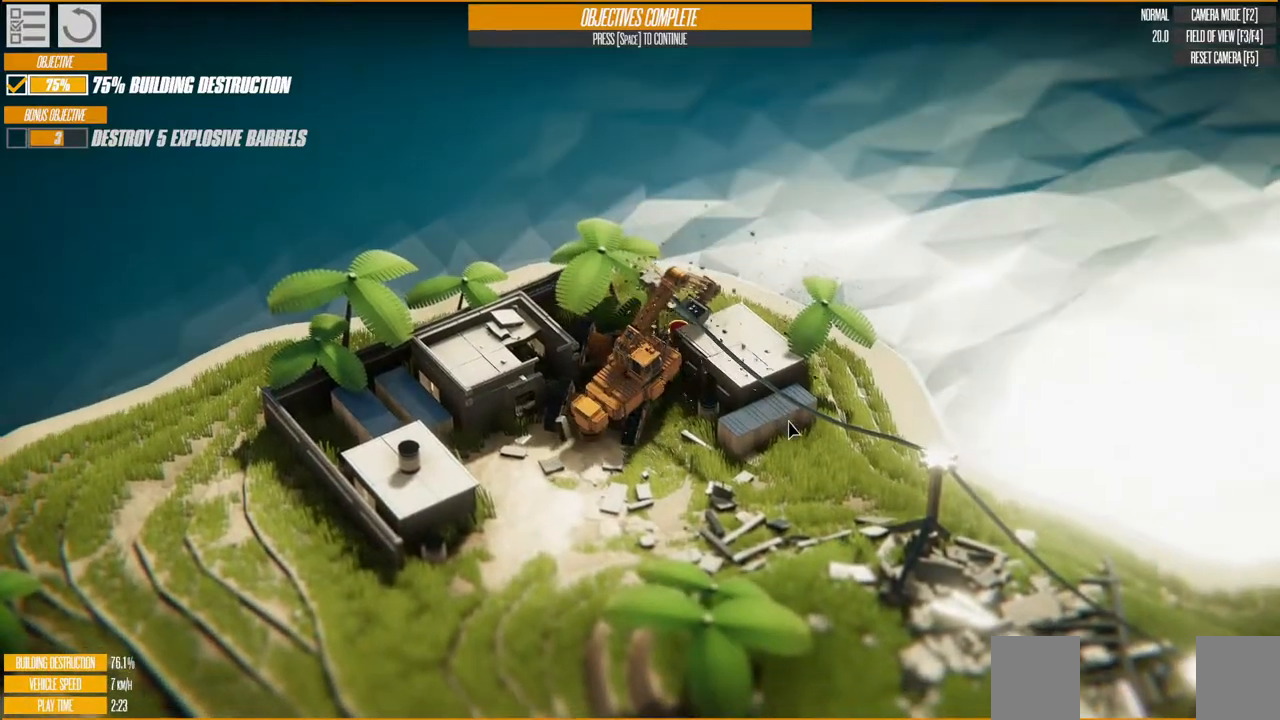
{"keys": [], "events": [[333, "up", "up"]]}
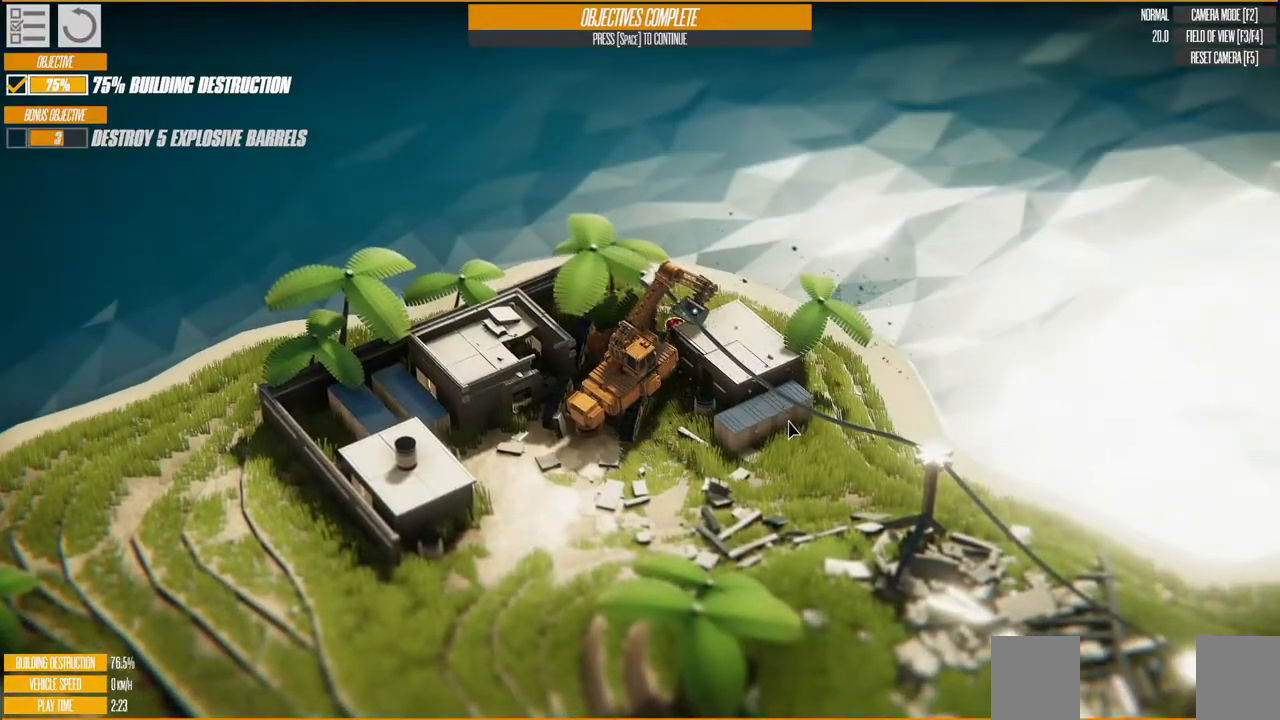
{"keys": [], "events": [[83, "left", "down"], [417, "left", "up"]]}
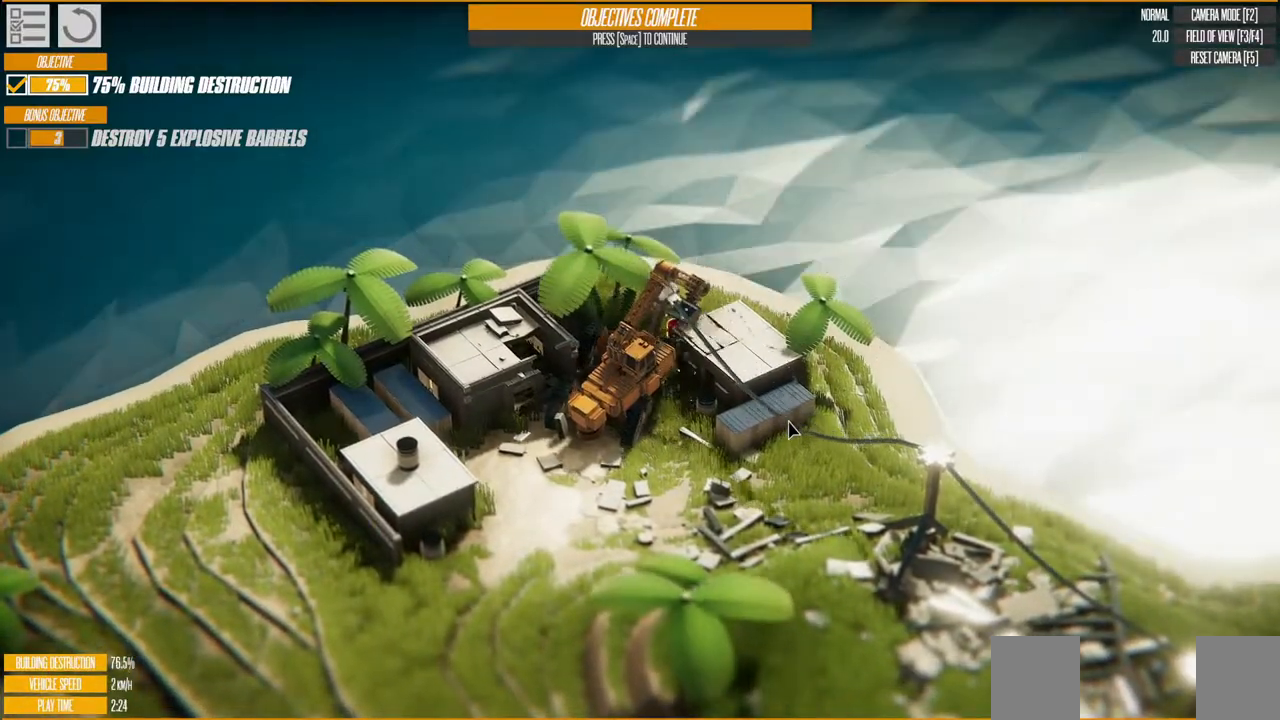
{"keys": ["left"], "events": [[183, "left", "down"]]}
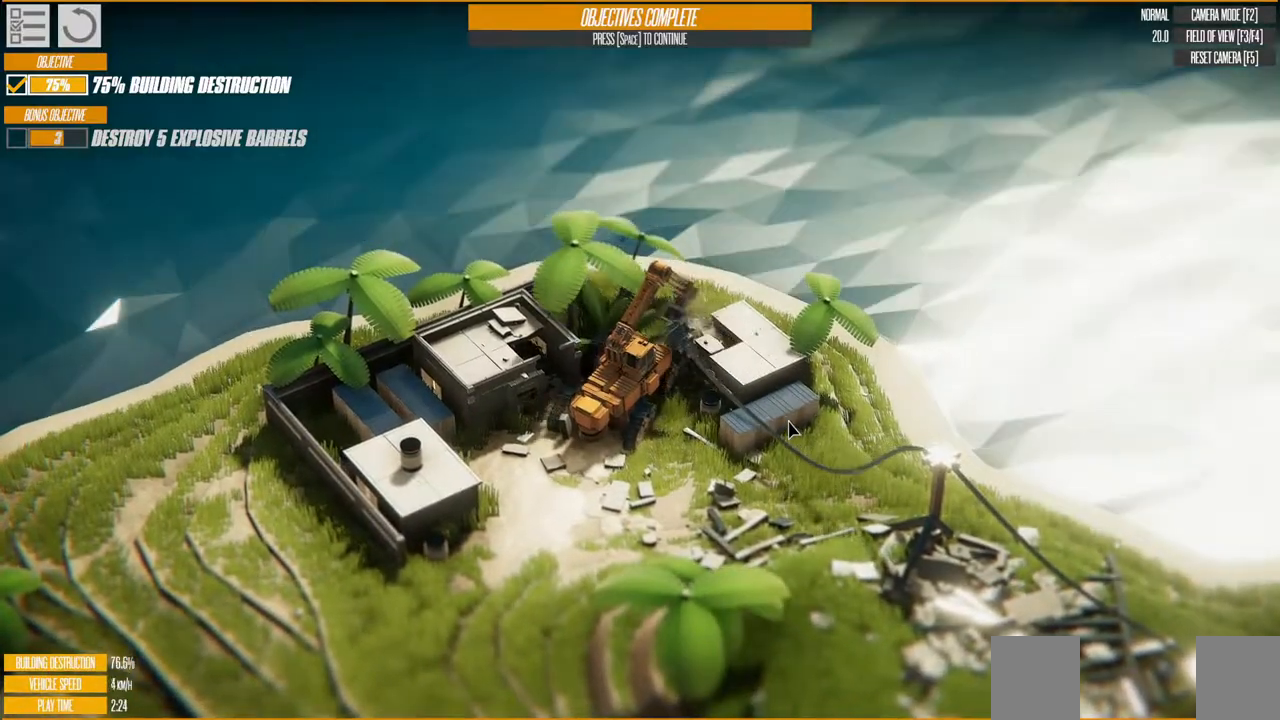
{"keys": [], "events": [[83, "left", "up"]]}
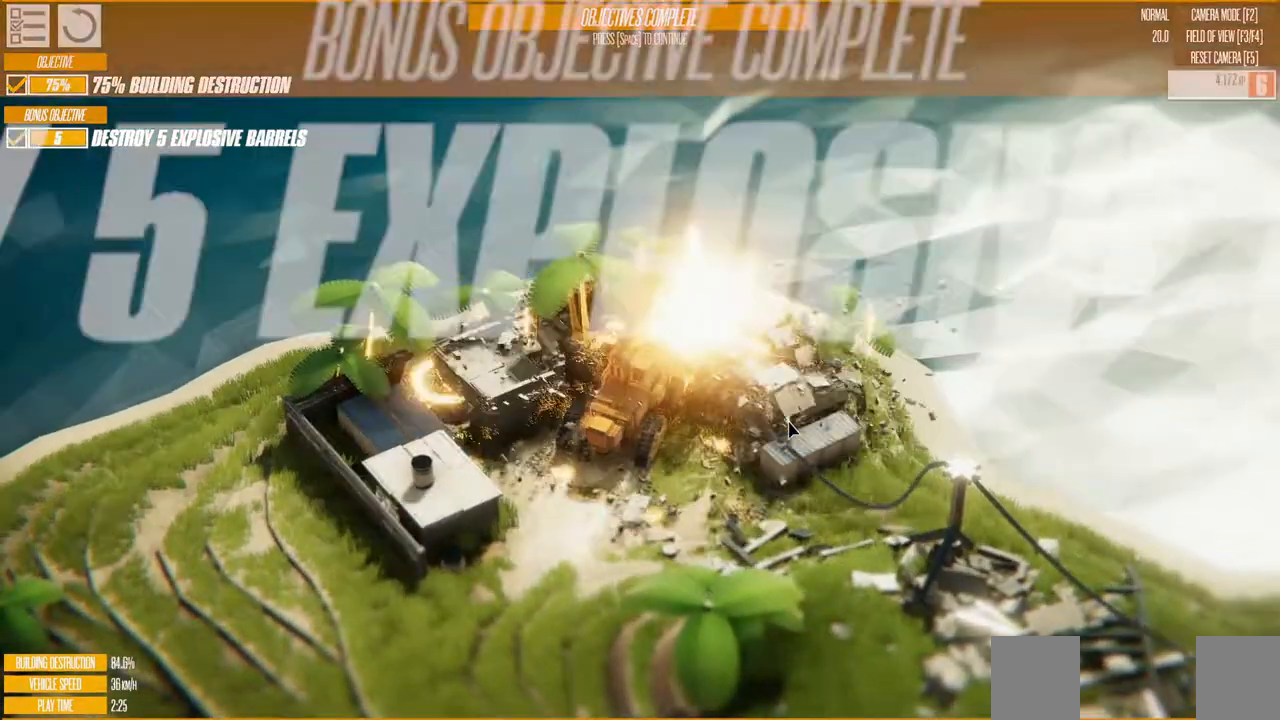
{"keys": [], "events": []}
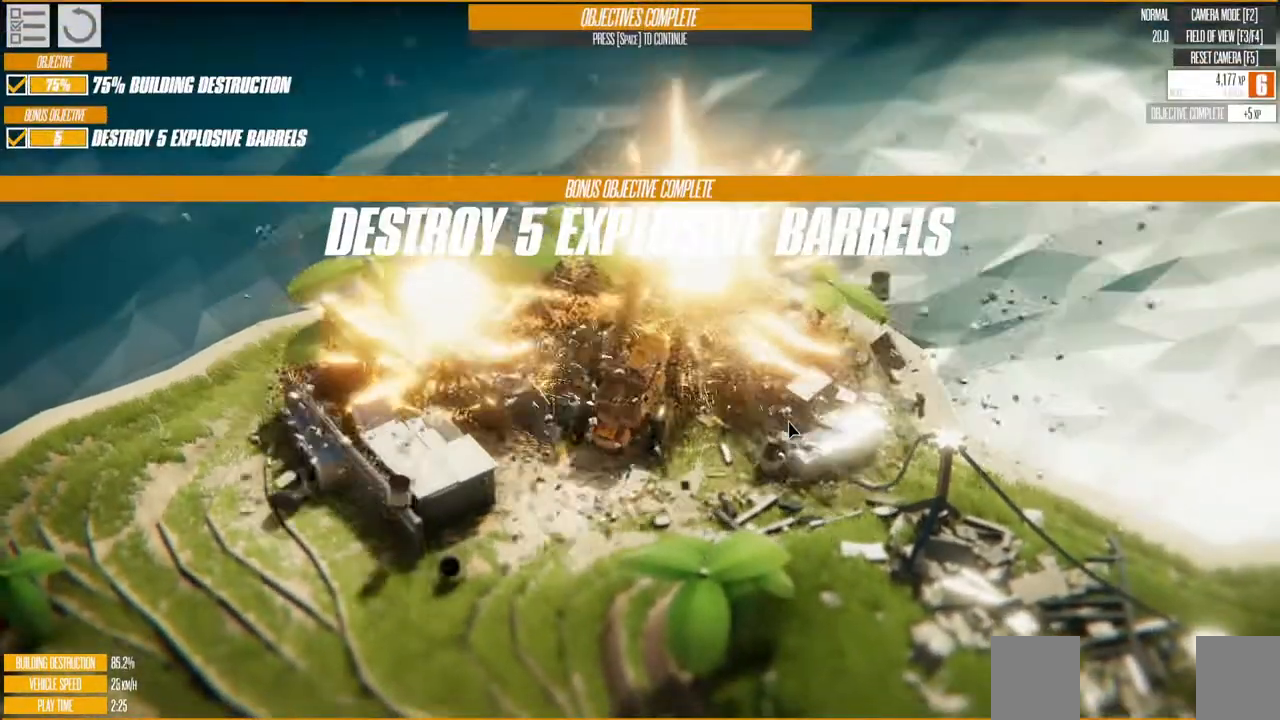
{"keys": ["s"], "events": [[483, "s", "down"]]}
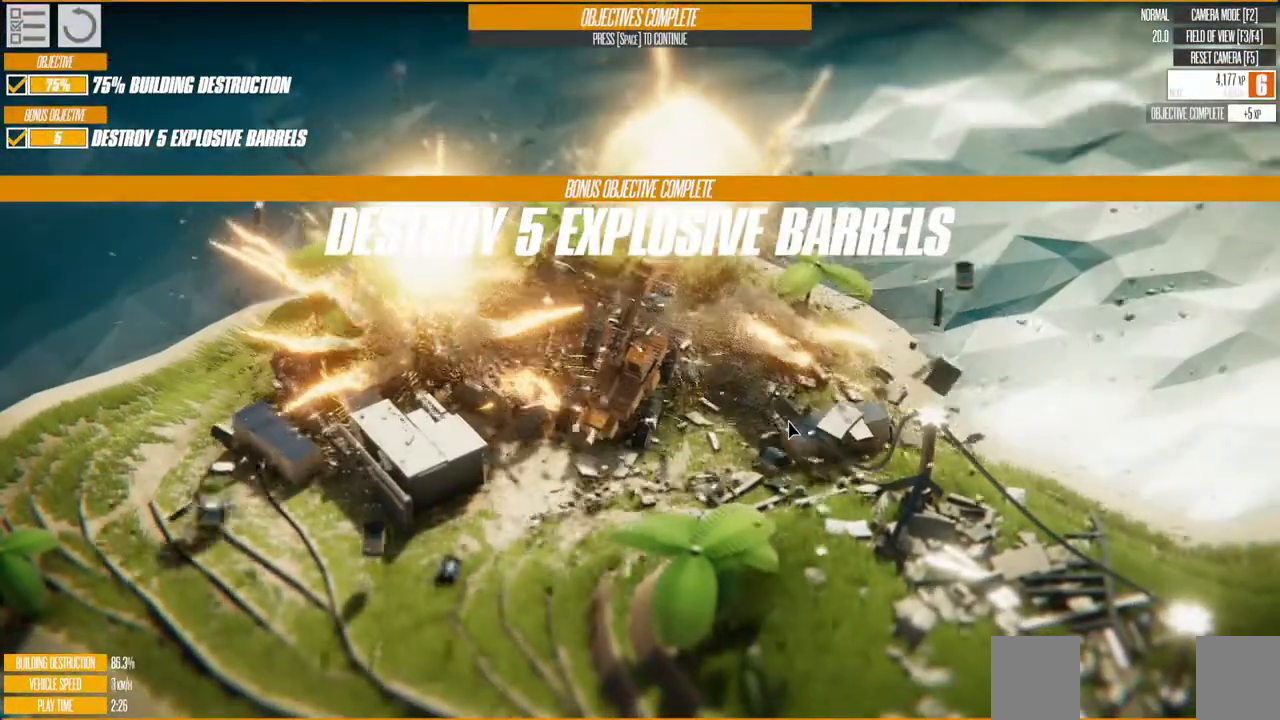
{"keys": [], "events": [[433, "s", "up"]]}
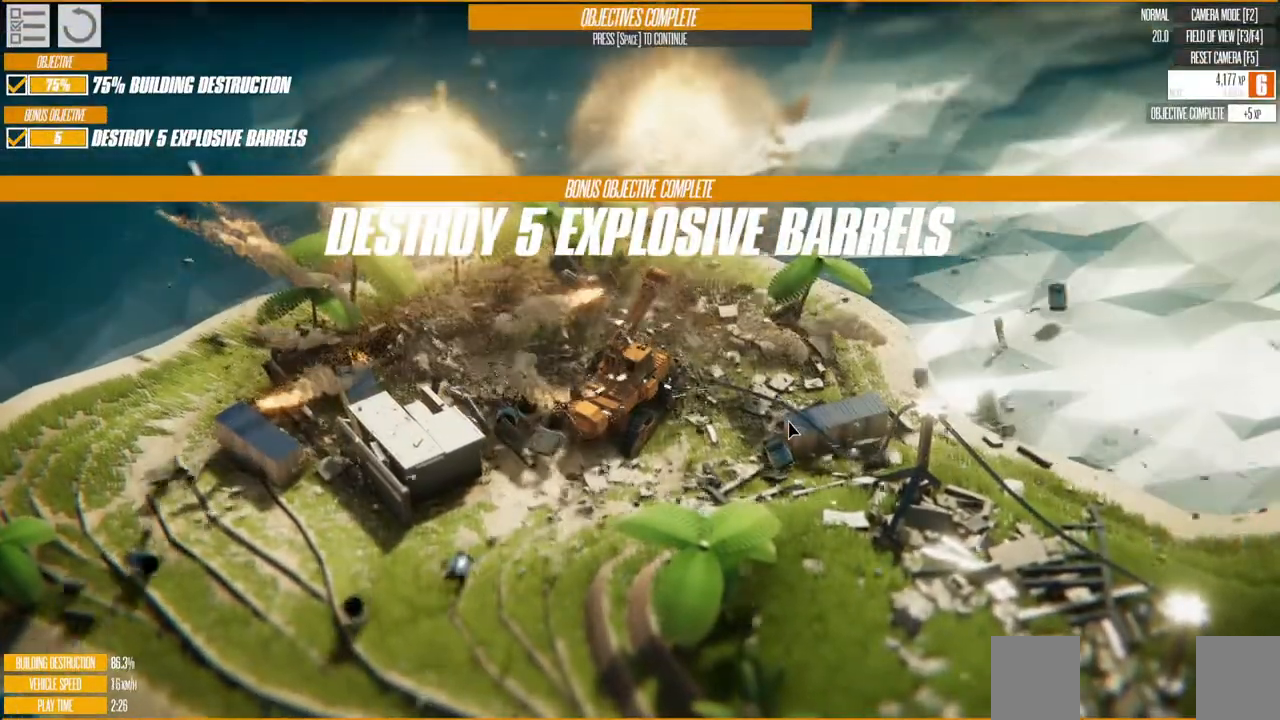
{"keys": [], "events": []}
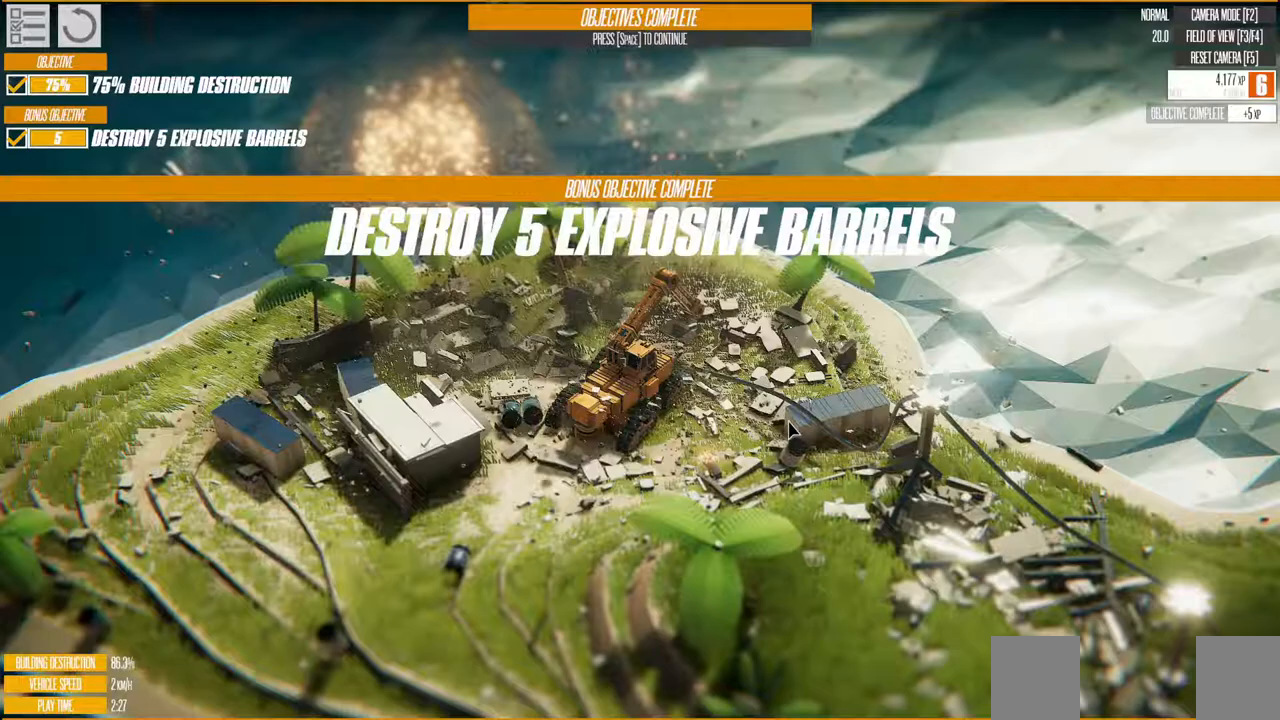
{"keys": [], "events": []}
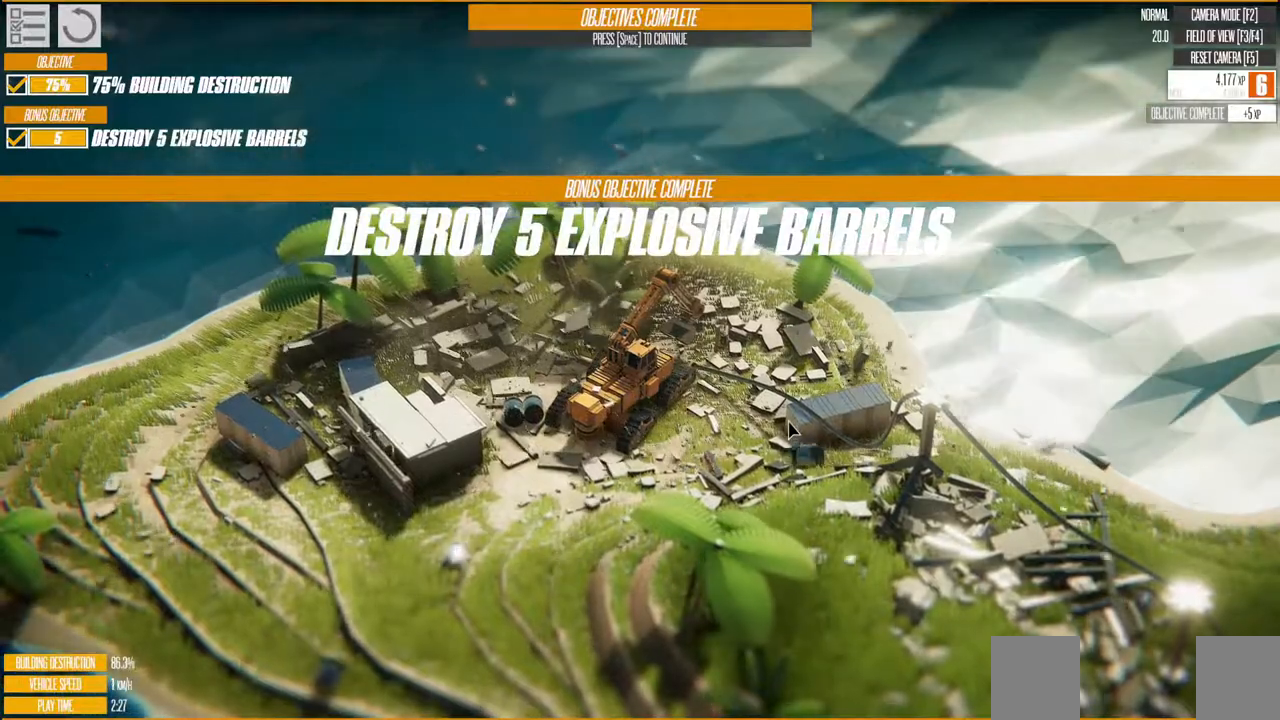
{"keys": [], "events": []}
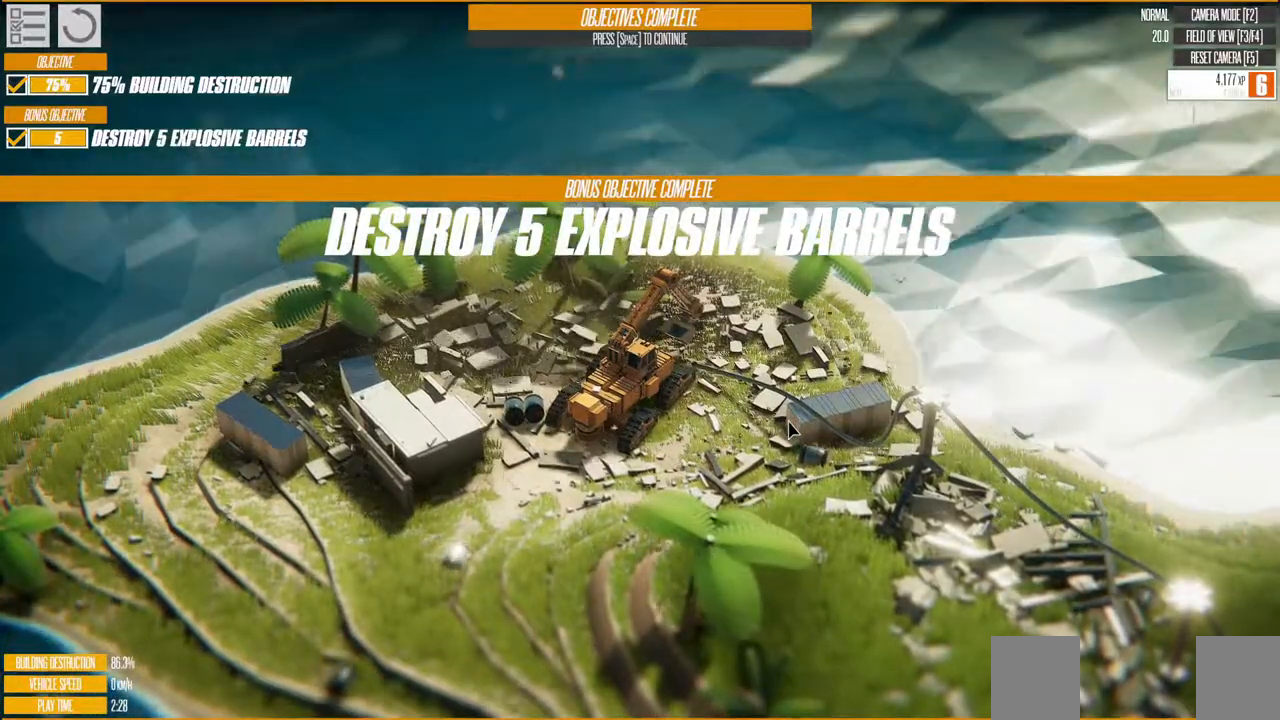
{"keys": [], "events": []}
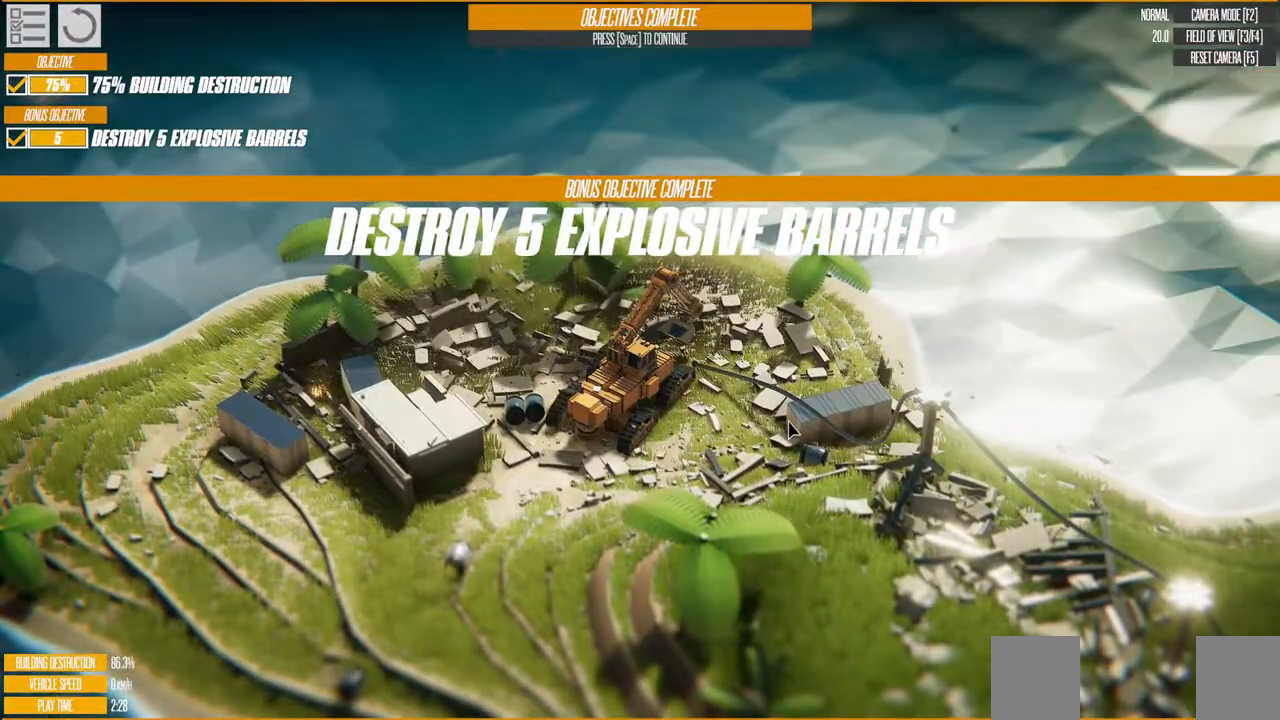
{"keys": [], "events": []}
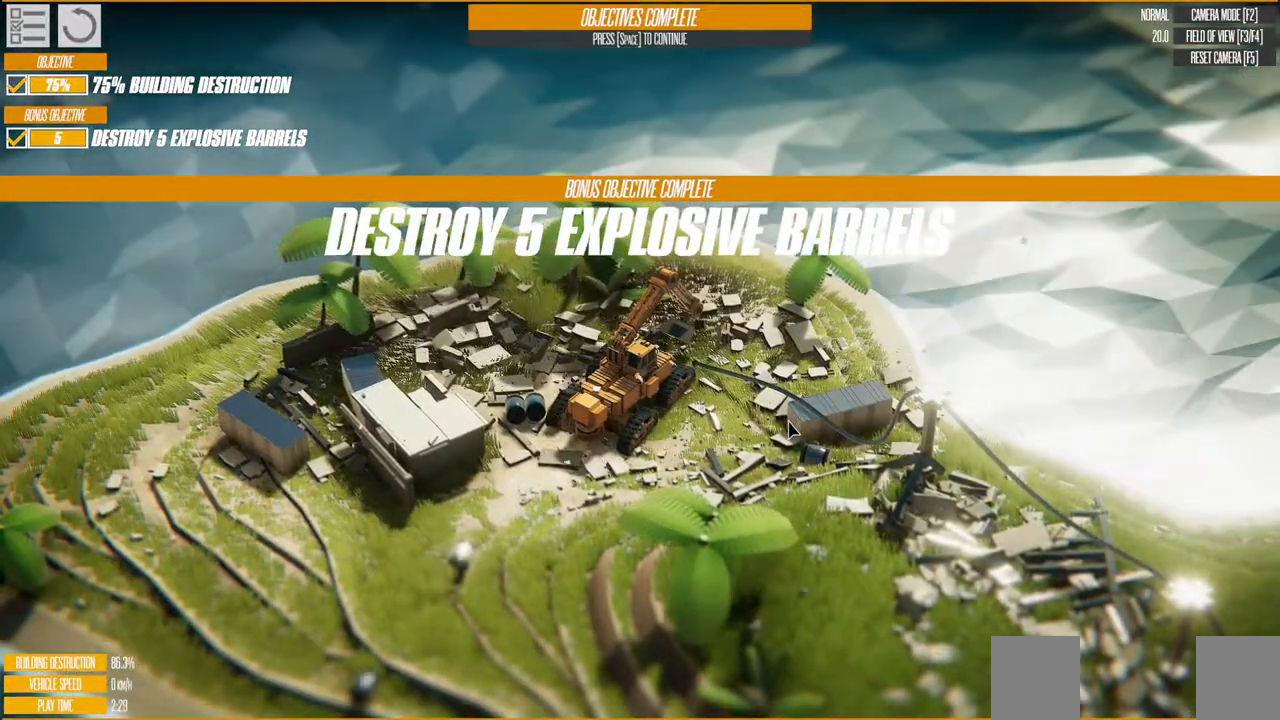
{"keys": [], "events": []}
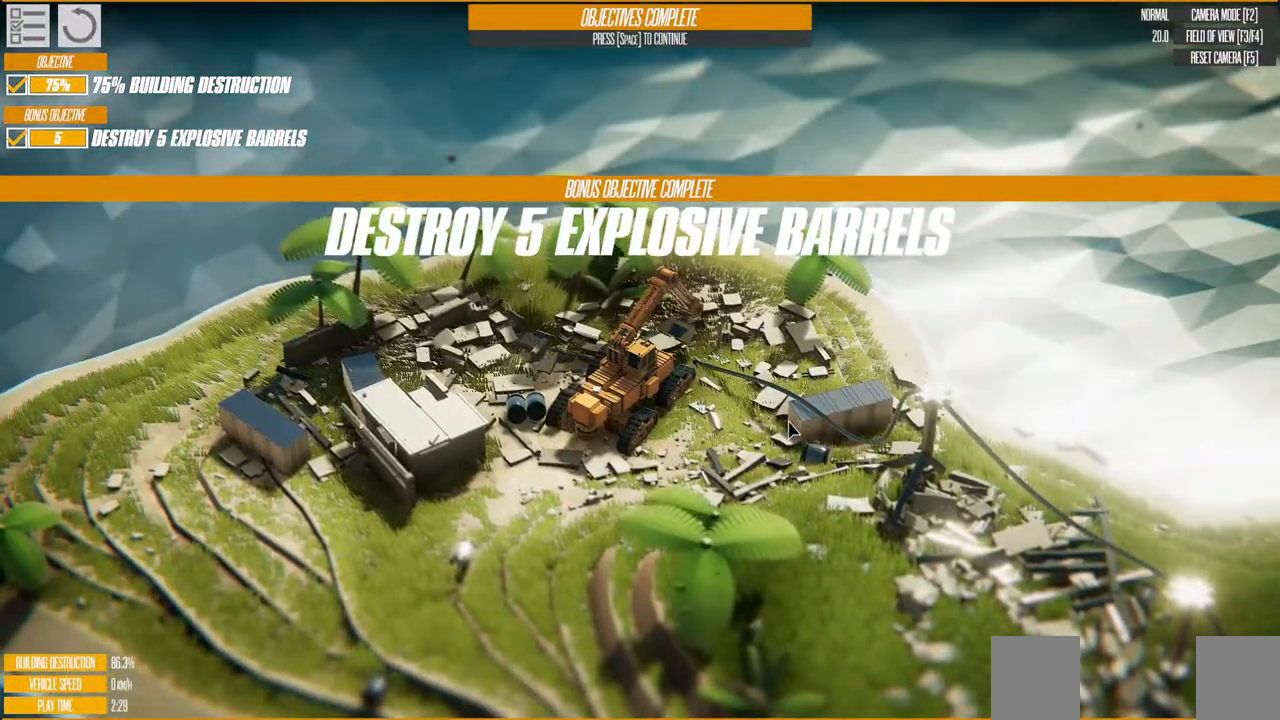
{"keys": [], "events": []}
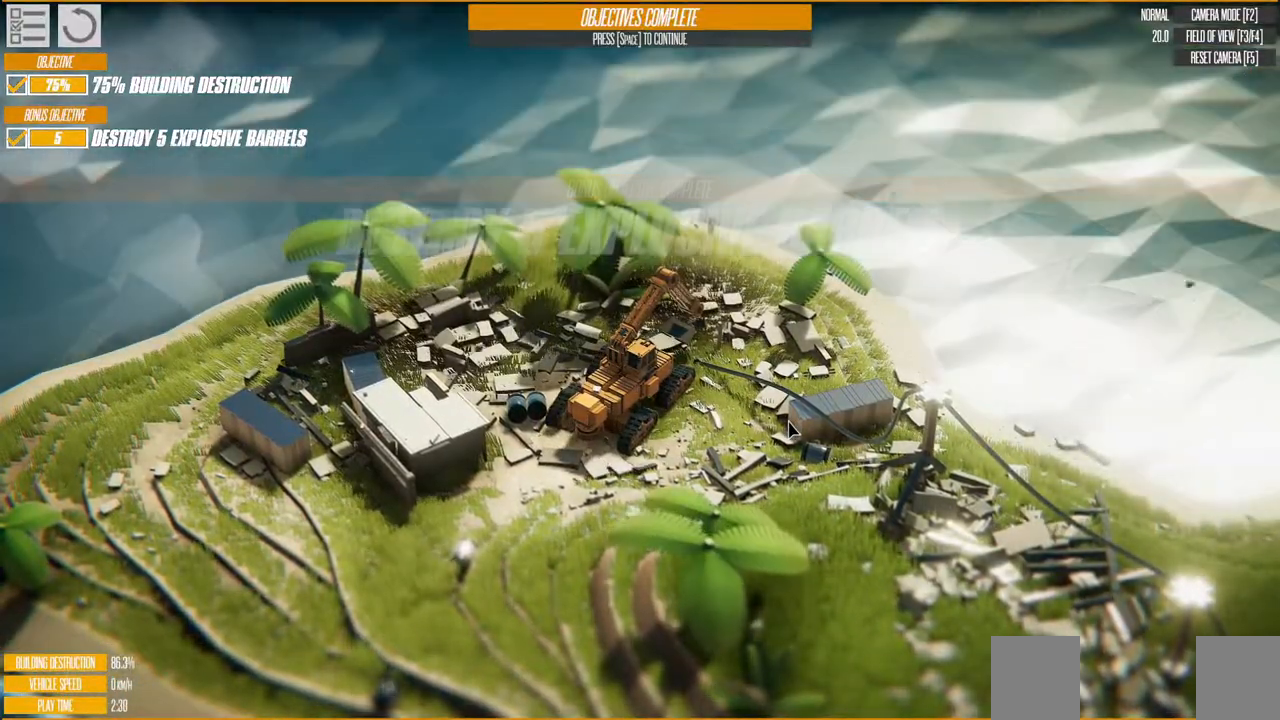
{"keys": [], "events": []}
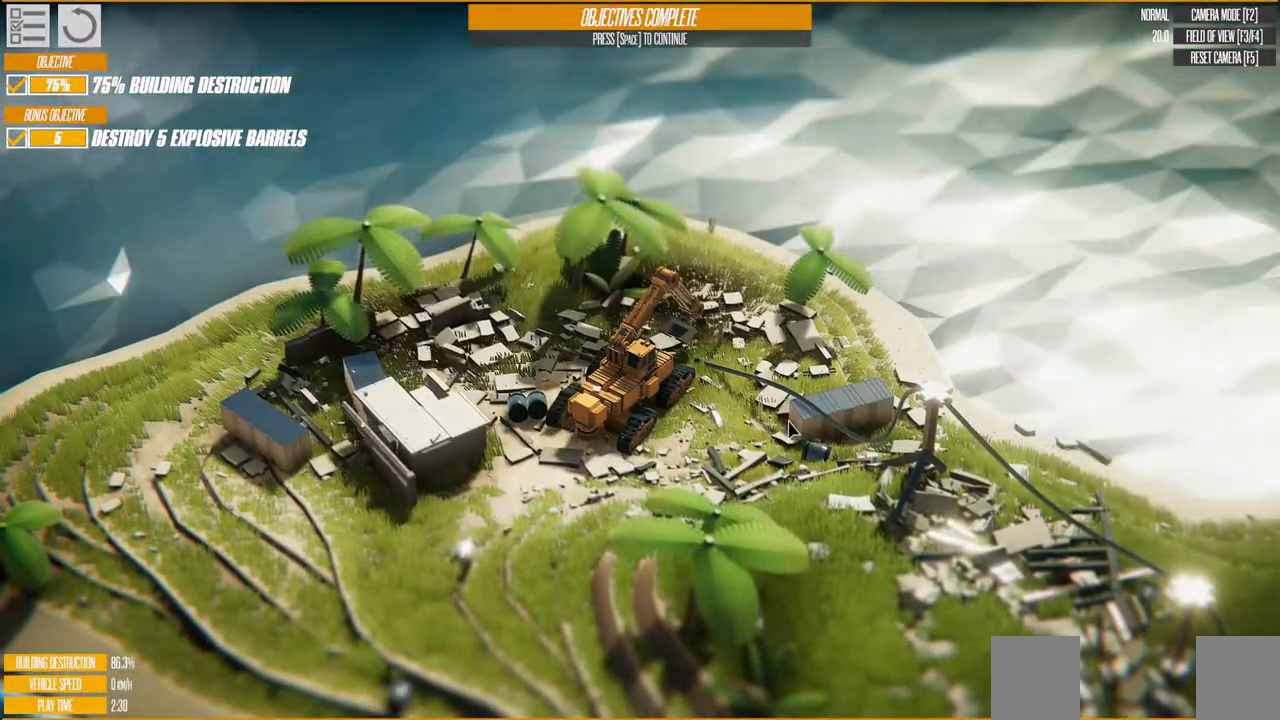
{"keys": [], "events": []}
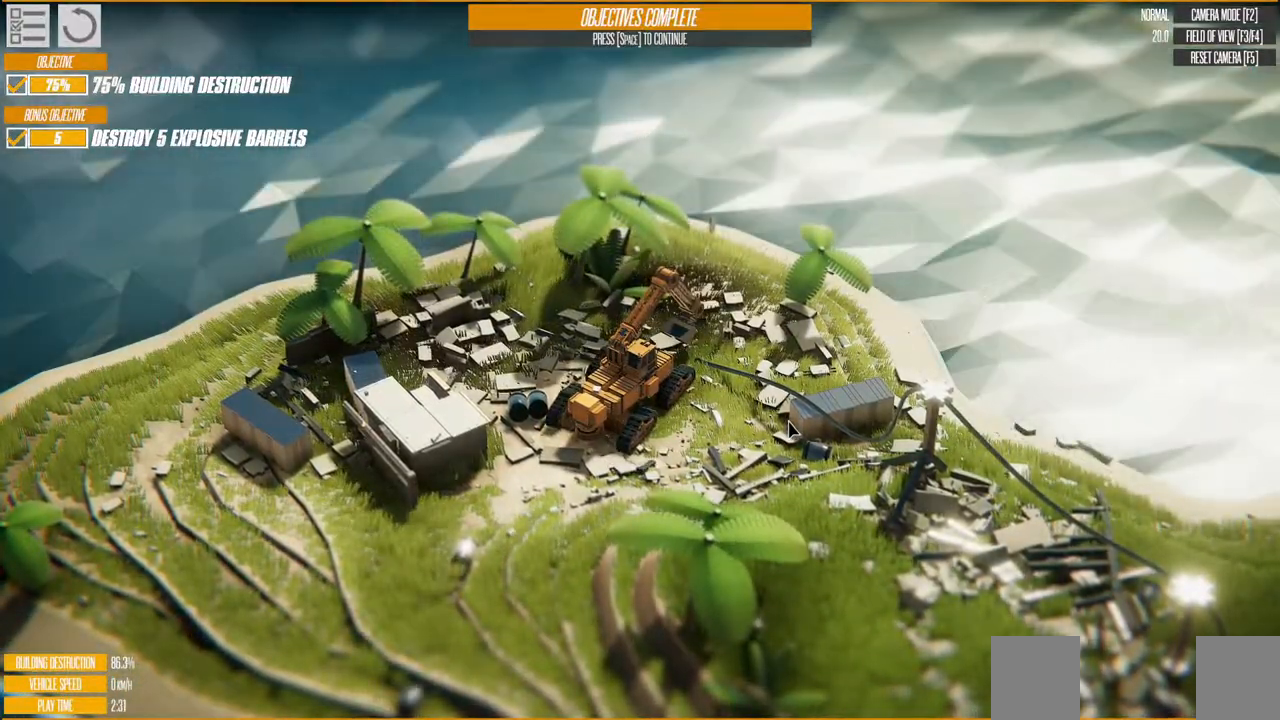
{"keys": [], "events": []}